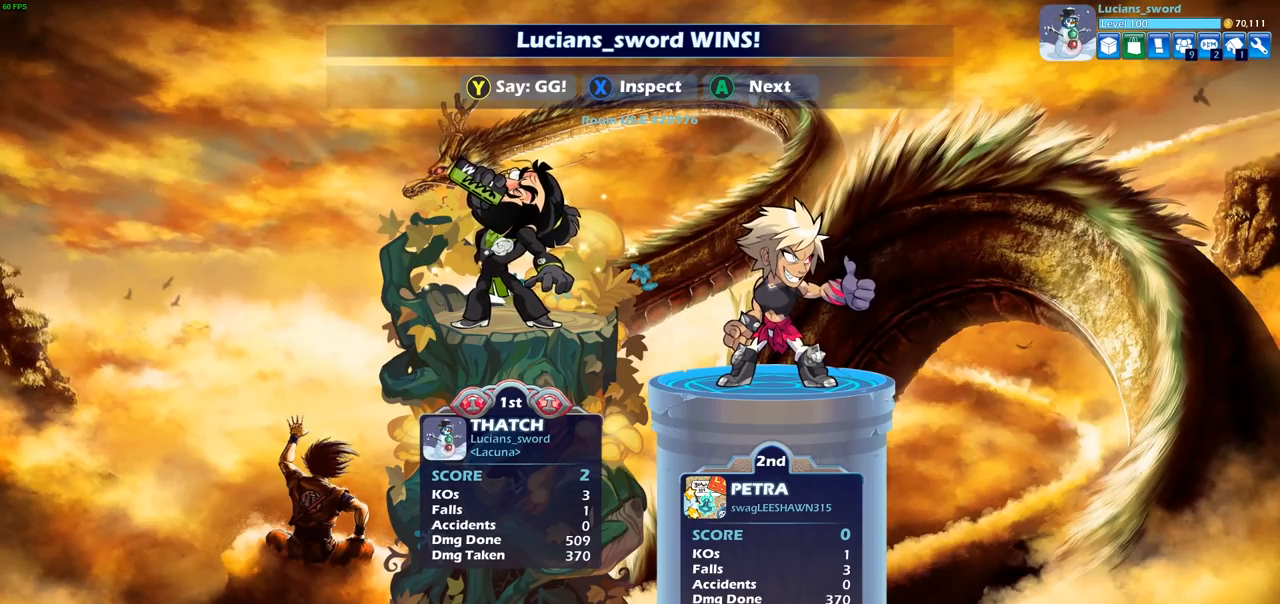
Gameplay with a controller (PlayStation layout); each line is a JSON object with the inputs held at the frame after it. "events" lists button and stick changes between this image and that frame as [ms after this image, input, new state], when the widget could be followed in between.
{"buttons": ["TRIANGLE"], "left_stick": "center", "right_stick": "center", "events": [[417, "TRIANGLE", "down"]]}
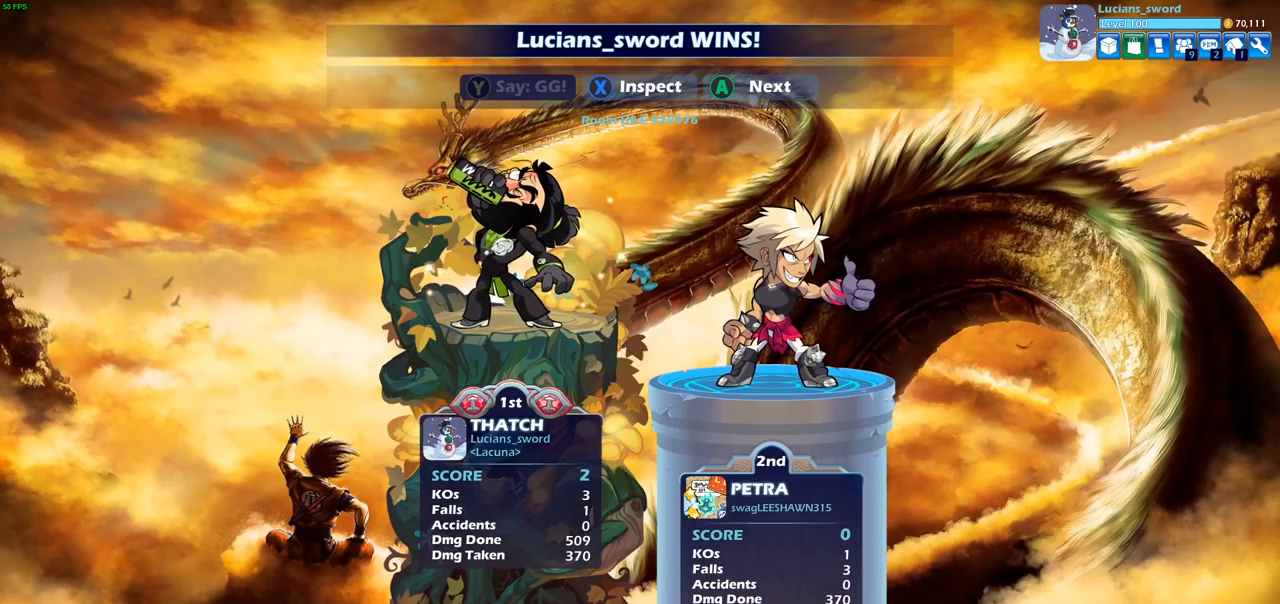
{"buttons": [], "left_stick": "center", "right_stick": "center", "events": [[33, "TRIANGLE", "up"], [167, "TRIANGLE", "down"], [233, "TRIANGLE", "up"], [383, "TRIANGLE", "down"], [467, "TRIANGLE", "up"]]}
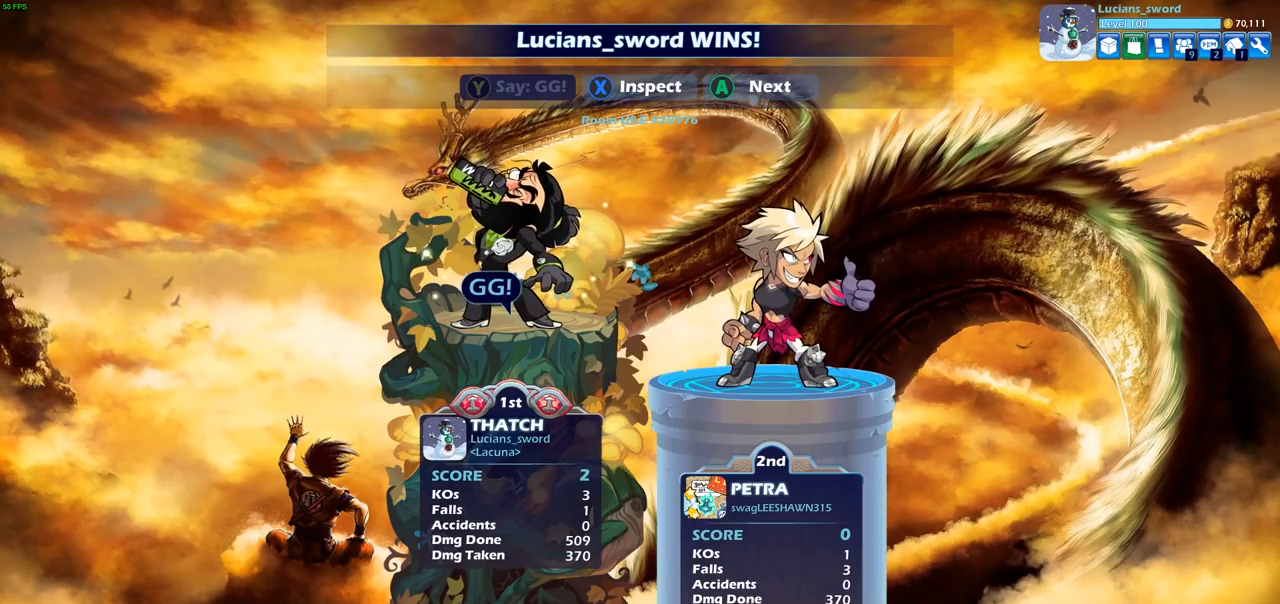
{"buttons": [], "left_stick": "center", "right_stick": "center", "events": [[367, "CROSS", "down"], [483, "CROSS", "up"]]}
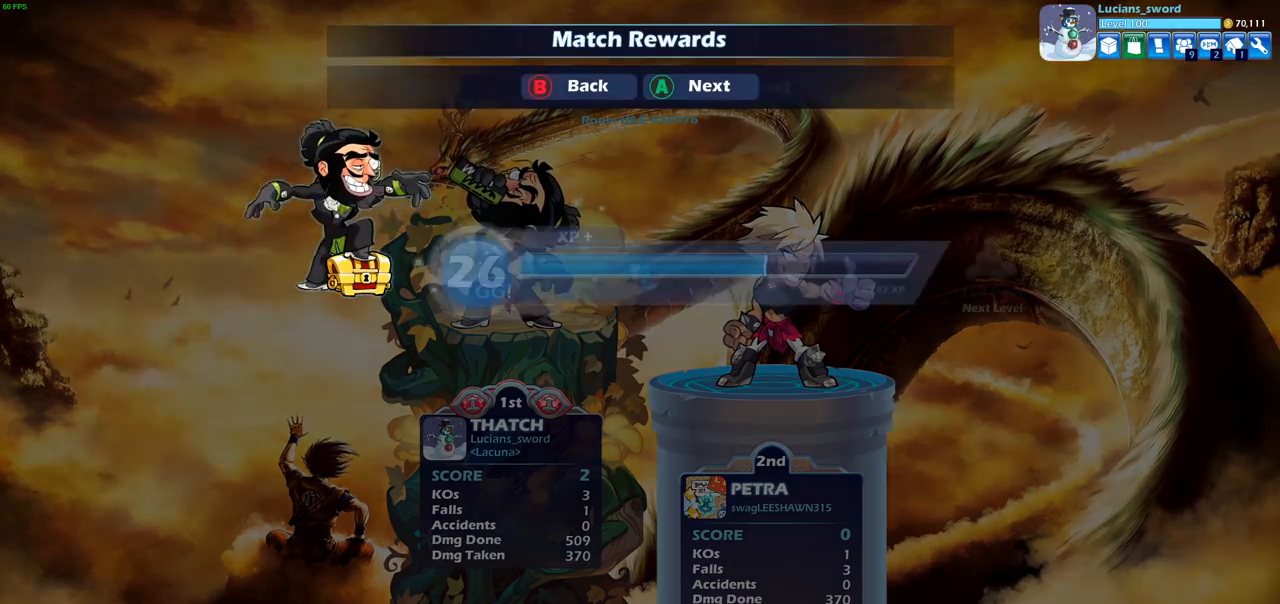
{"buttons": [], "left_stick": "center", "right_stick": "center", "events": [[267, "CROSS", "down"], [400, "CROSS", "up"]]}
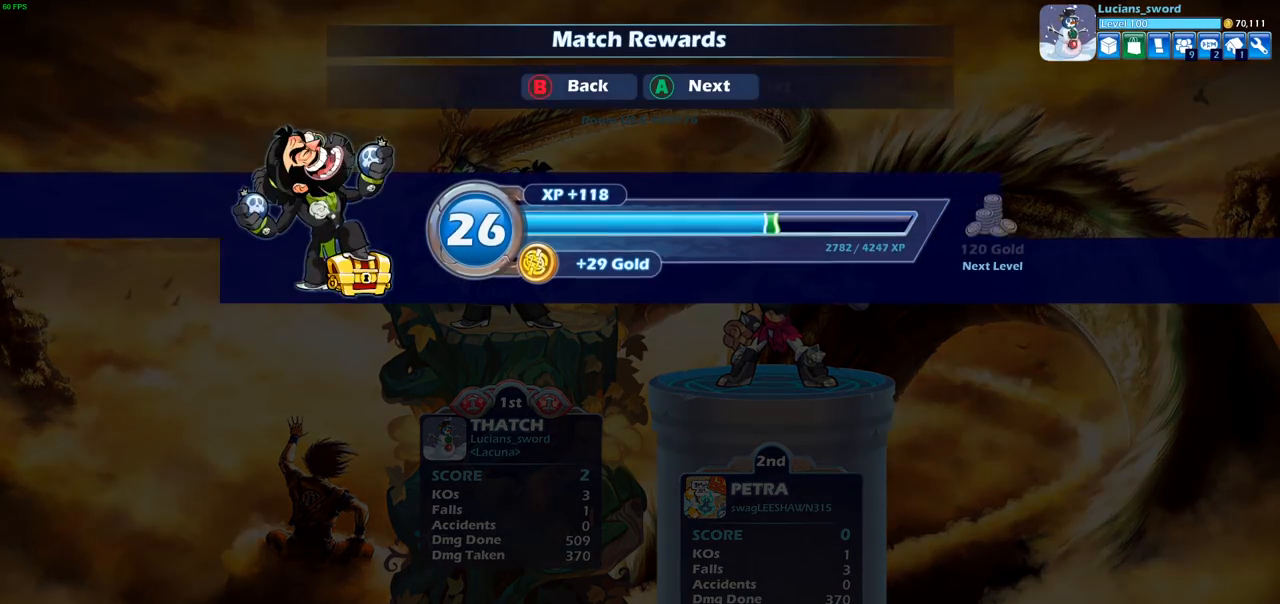
{"buttons": [], "left_stick": "center", "right_stick": "center", "events": []}
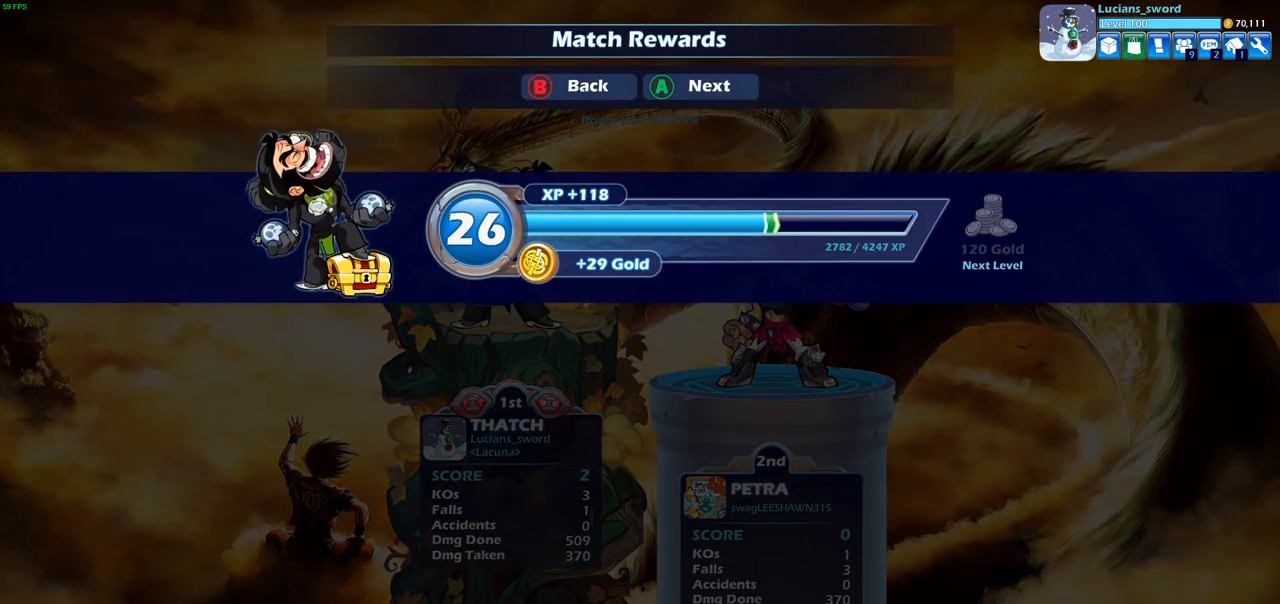
{"buttons": [], "left_stick": "center", "right_stick": "center", "events": []}
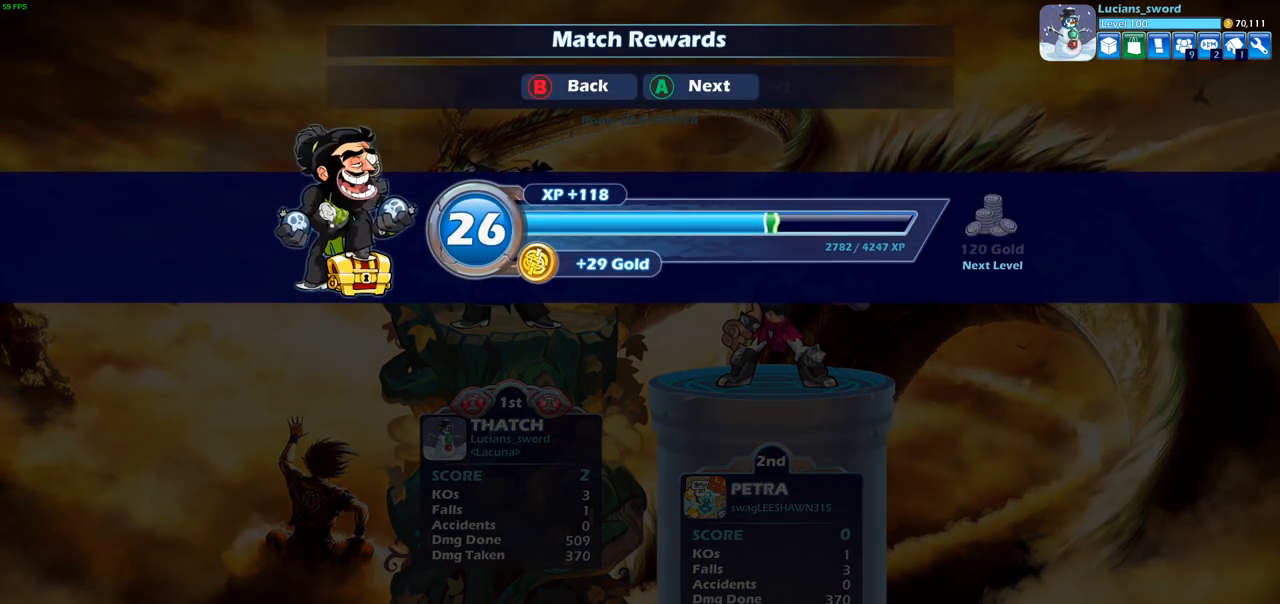
{"buttons": [], "left_stick": "center", "right_stick": "center", "events": []}
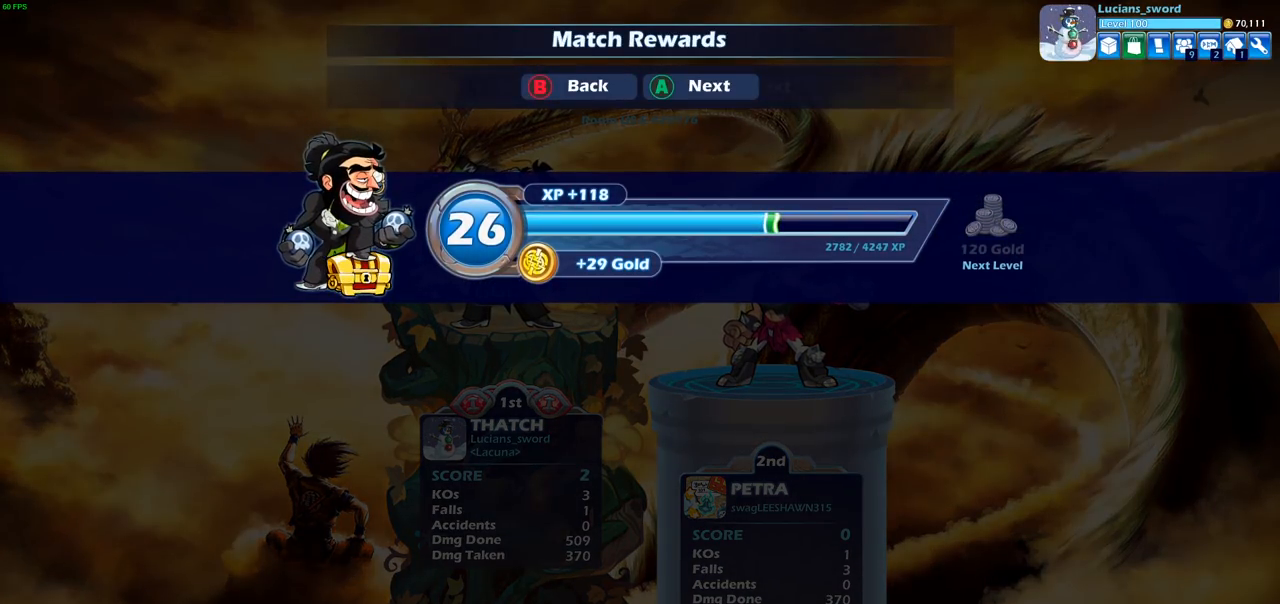
{"buttons": [], "left_stick": "center", "right_stick": "center", "events": []}
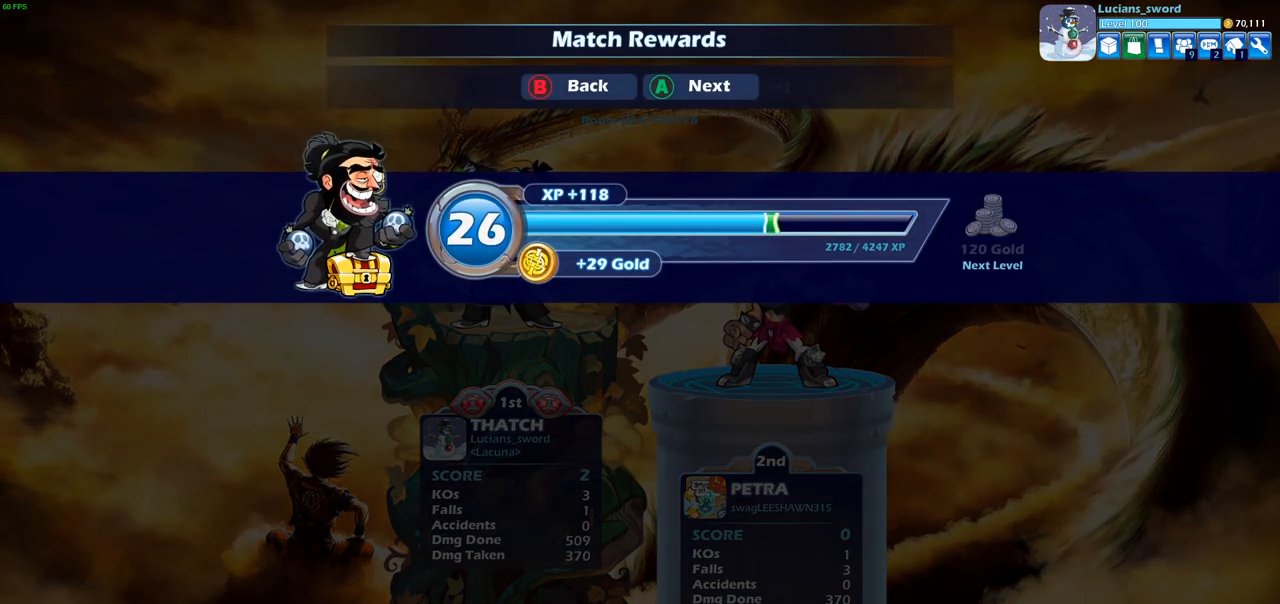
{"buttons": [], "left_stick": "center", "right_stick": "center", "events": [[133, "CROSS", "down"], [233, "CROSS", "up"]]}
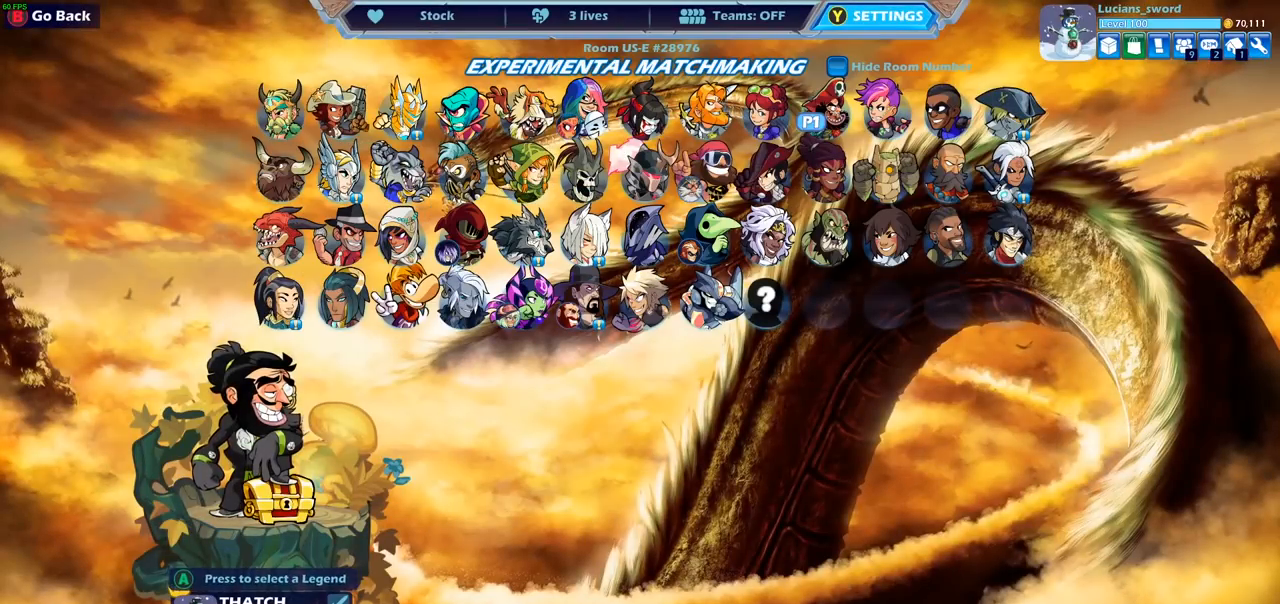
{"buttons": [], "left_stick": "center", "right_stick": "center", "events": []}
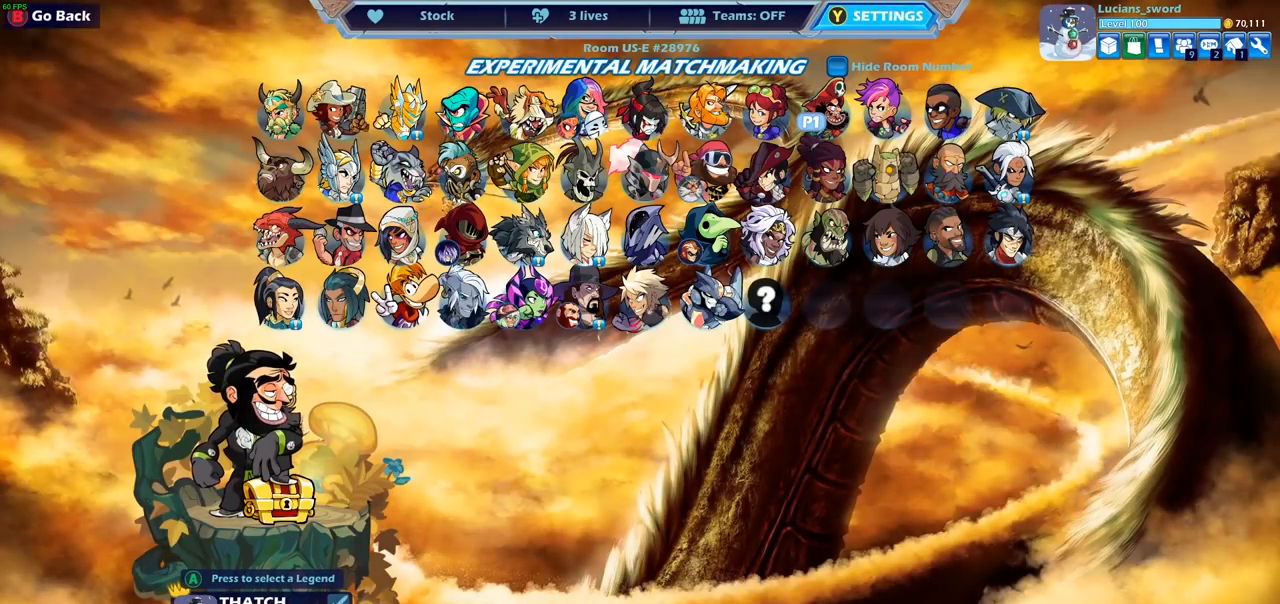
{"buttons": [], "left_stick": "center", "right_stick": "center", "events": []}
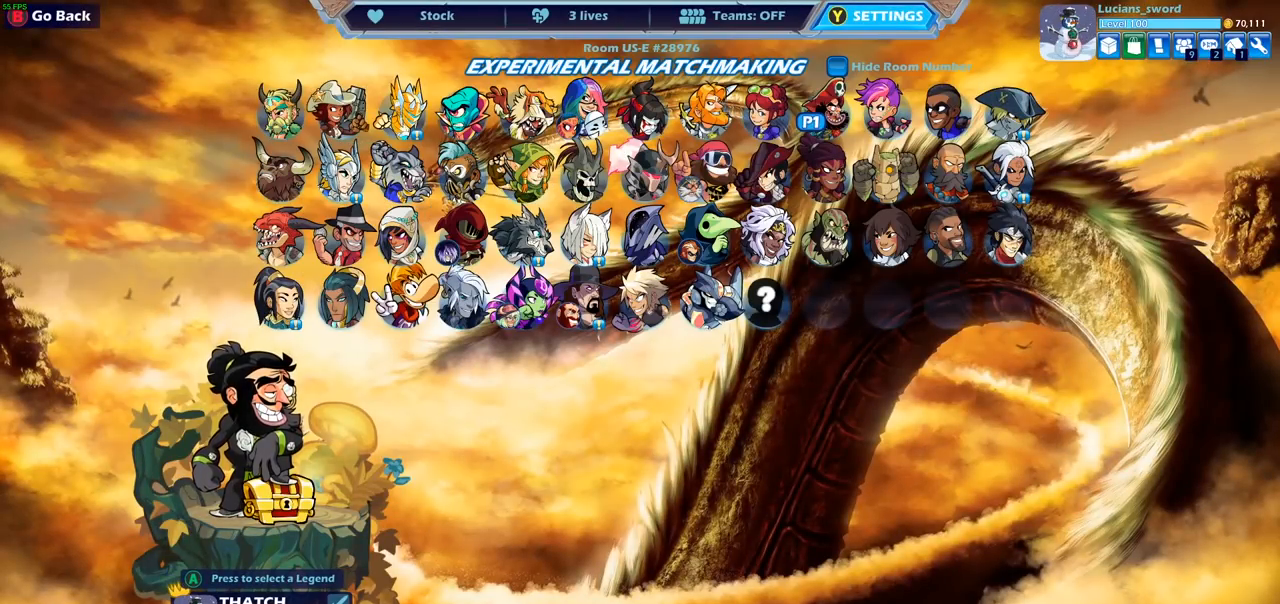
{"buttons": ["CROSS"], "left_stick": "center", "right_stick": "center", "events": [[417, "CROSS", "down"]]}
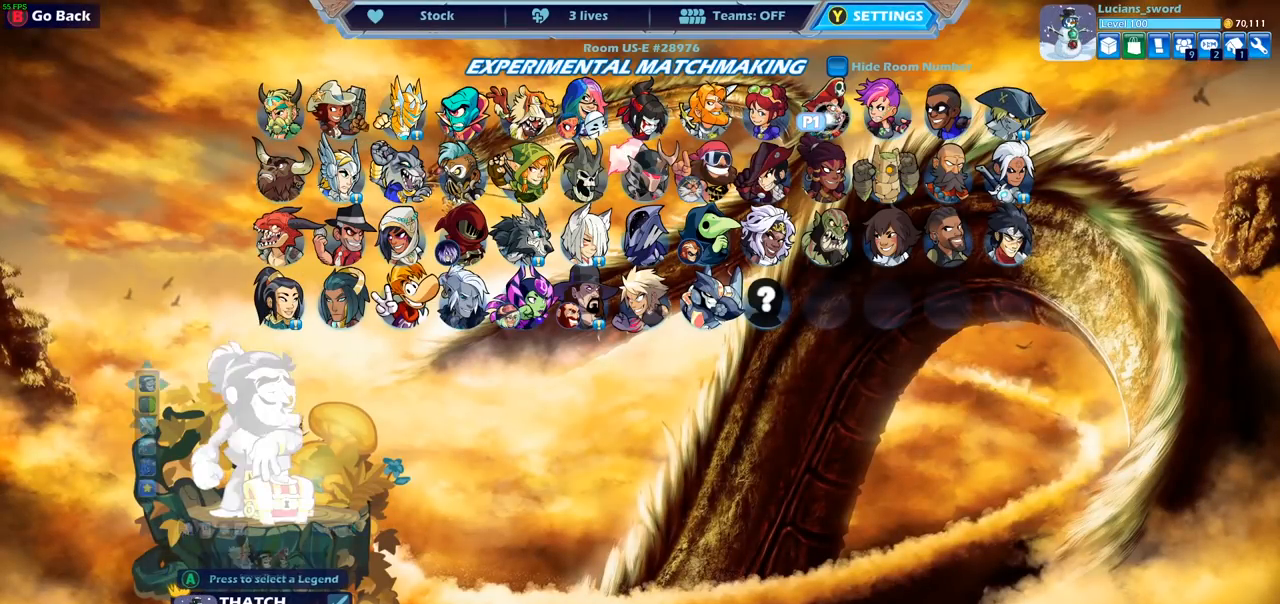
{"buttons": [], "left_stick": "center", "right_stick": "center", "events": [[17, "CROSS", "up"]]}
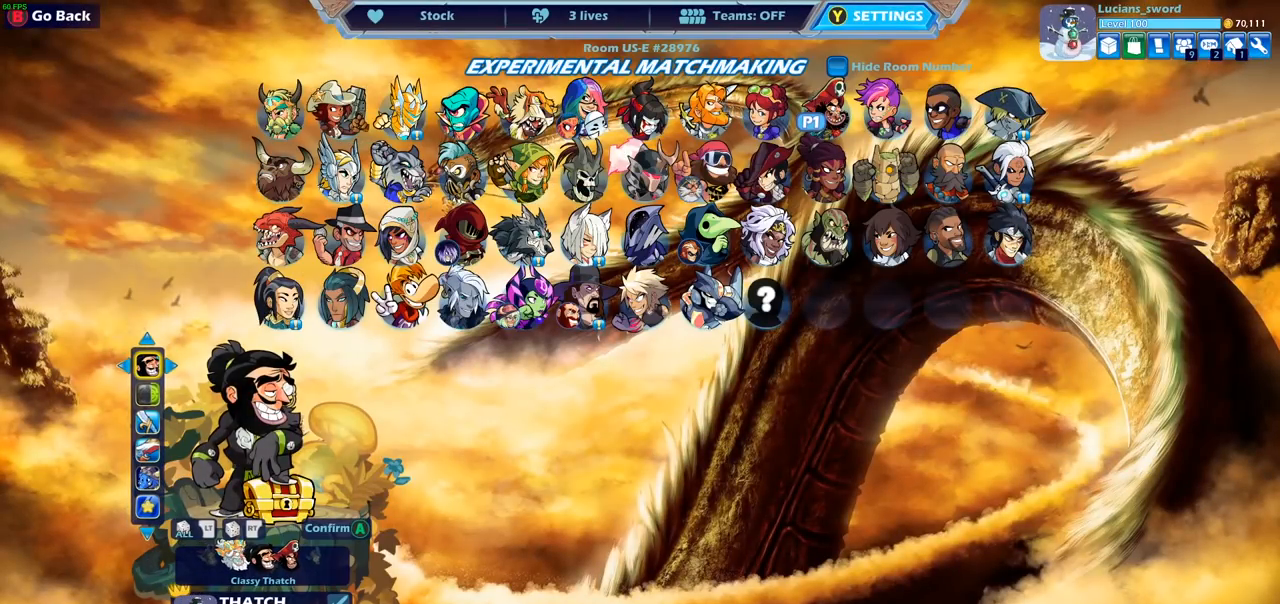
{"buttons": [], "left_stick": "center", "right_stick": "center", "events": []}
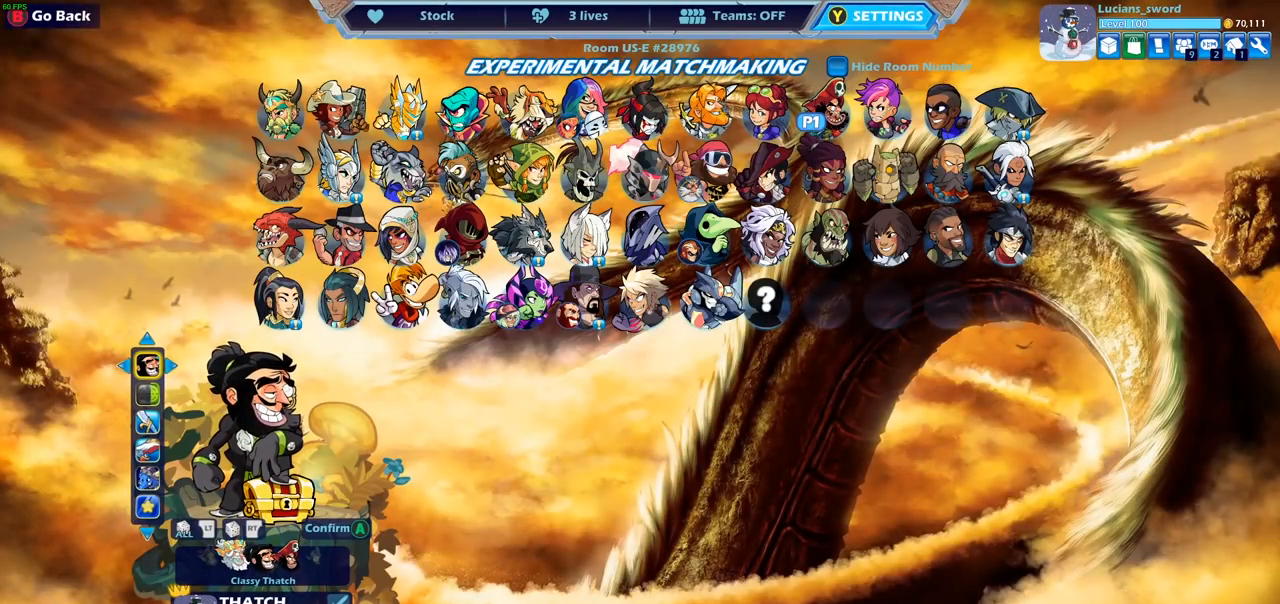
{"buttons": [], "left_stick": "center", "right_stick": "center", "events": []}
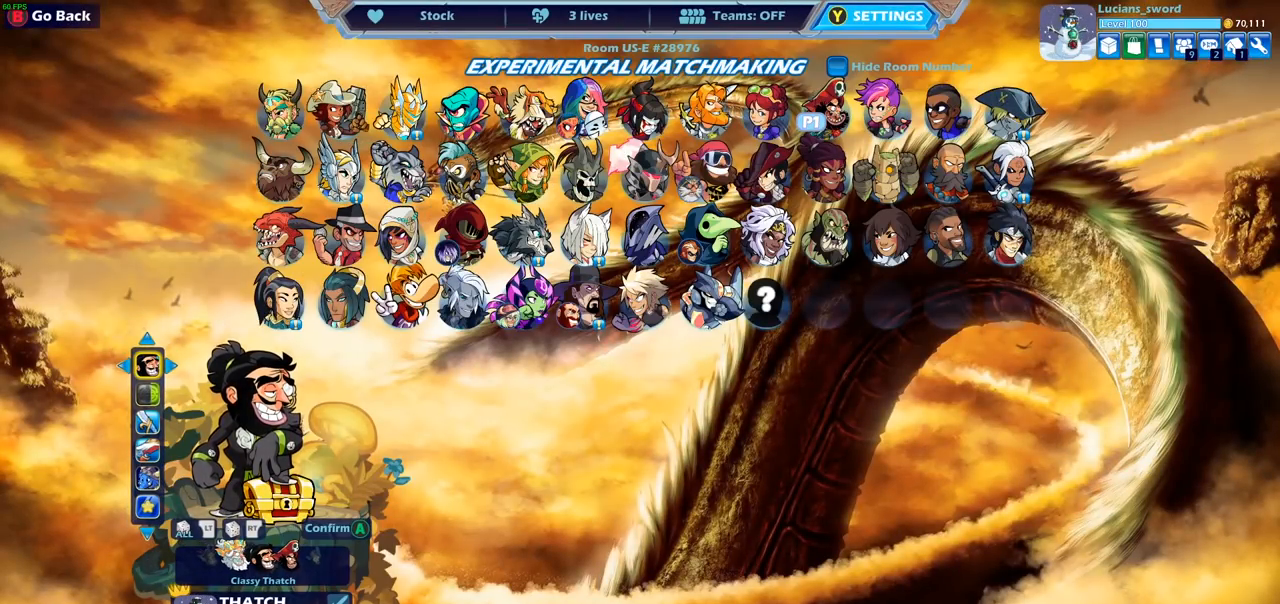
{"buttons": [], "left_stick": "center", "right_stick": "center", "events": []}
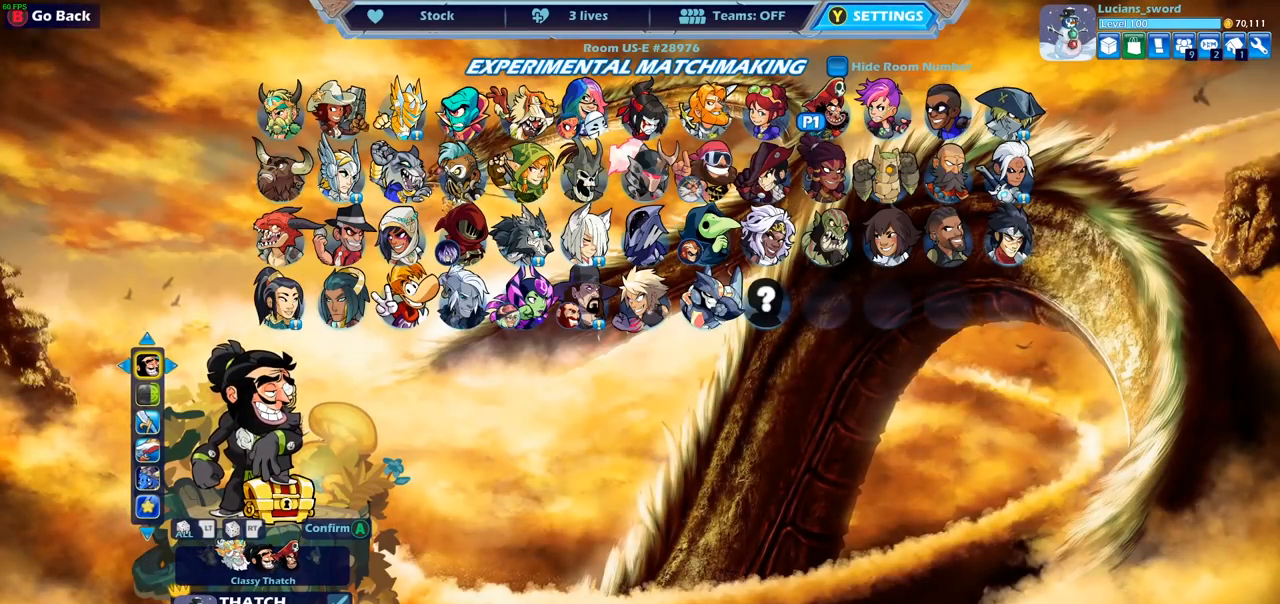
{"buttons": ["DPAD_LEFT"], "left_stick": "center", "right_stick": "center", "events": [[150, "DPAD_DOWN", "down"], [233, "DPAD_DOWN", "up"], [417, "DPAD_LEFT", "down"]]}
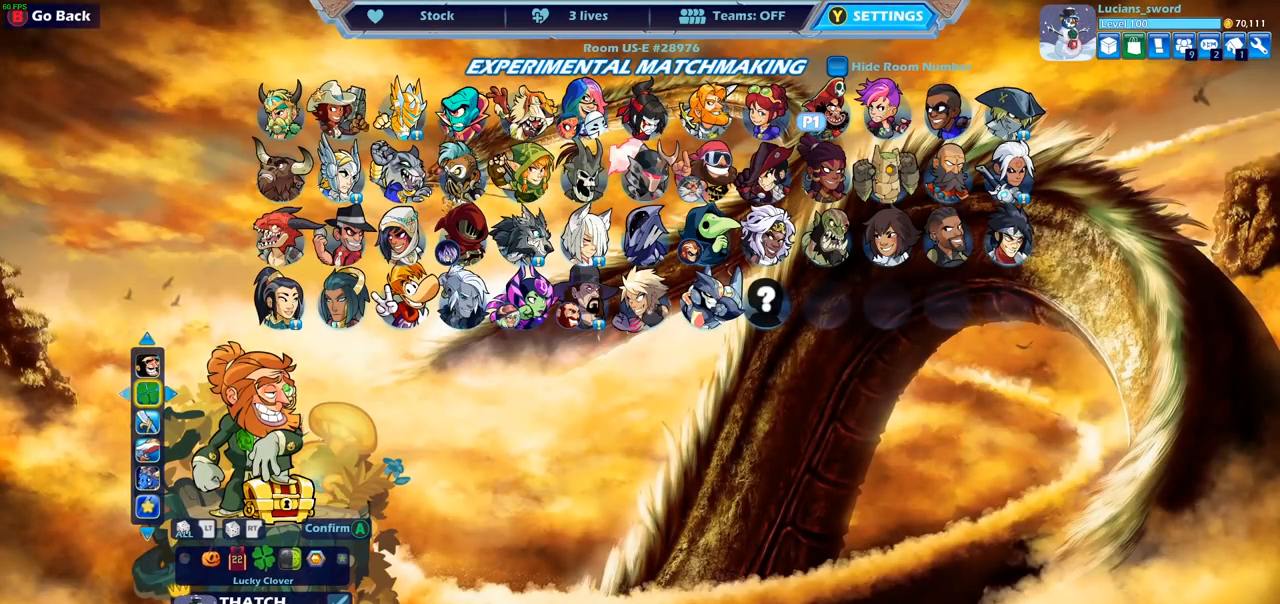
{"buttons": [], "left_stick": "center", "right_stick": "center", "events": [[17, "DPAD_LEFT", "up"]]}
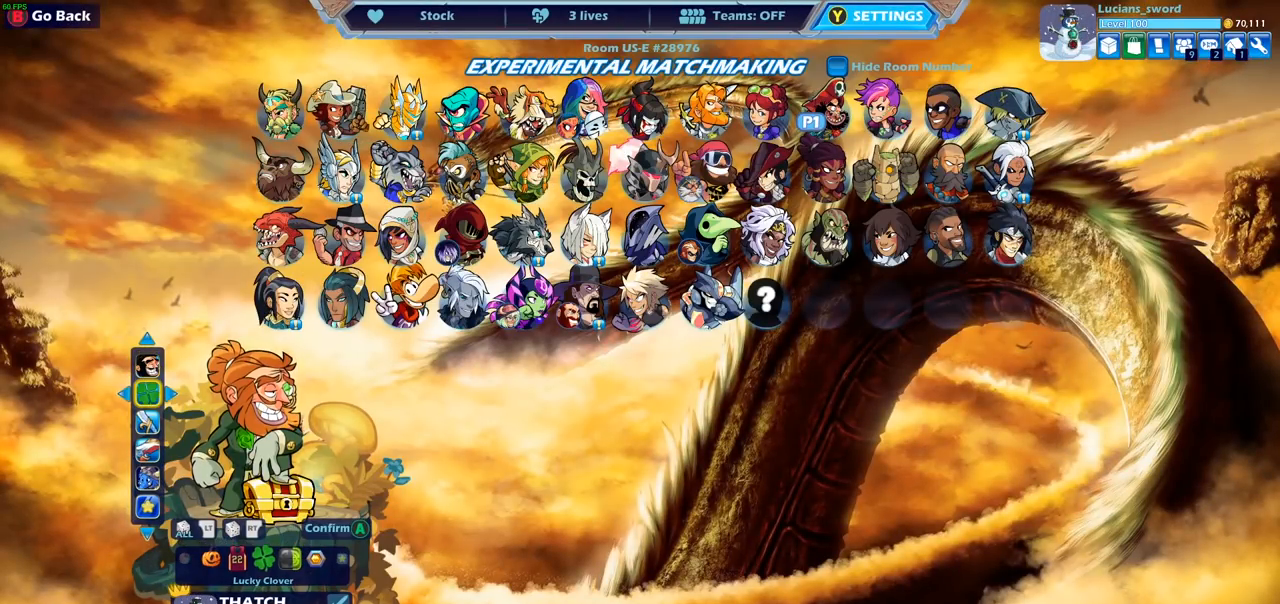
{"buttons": [], "left_stick": "center", "right_stick": "center", "events": []}
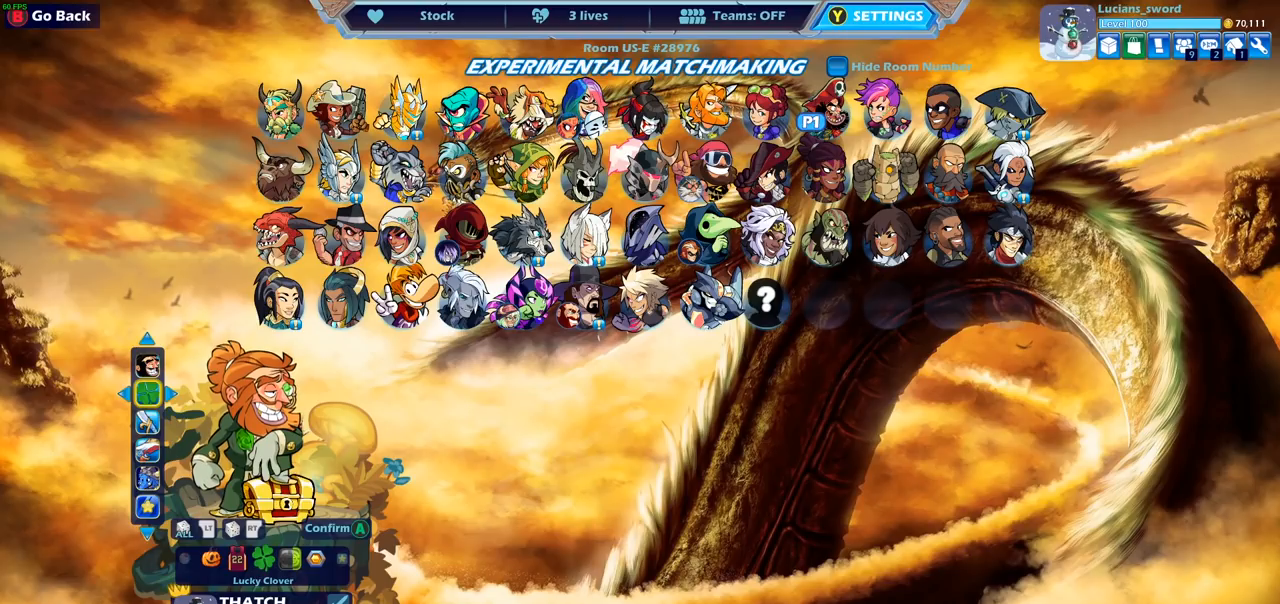
{"buttons": [], "left_stick": "center", "right_stick": "center", "events": []}
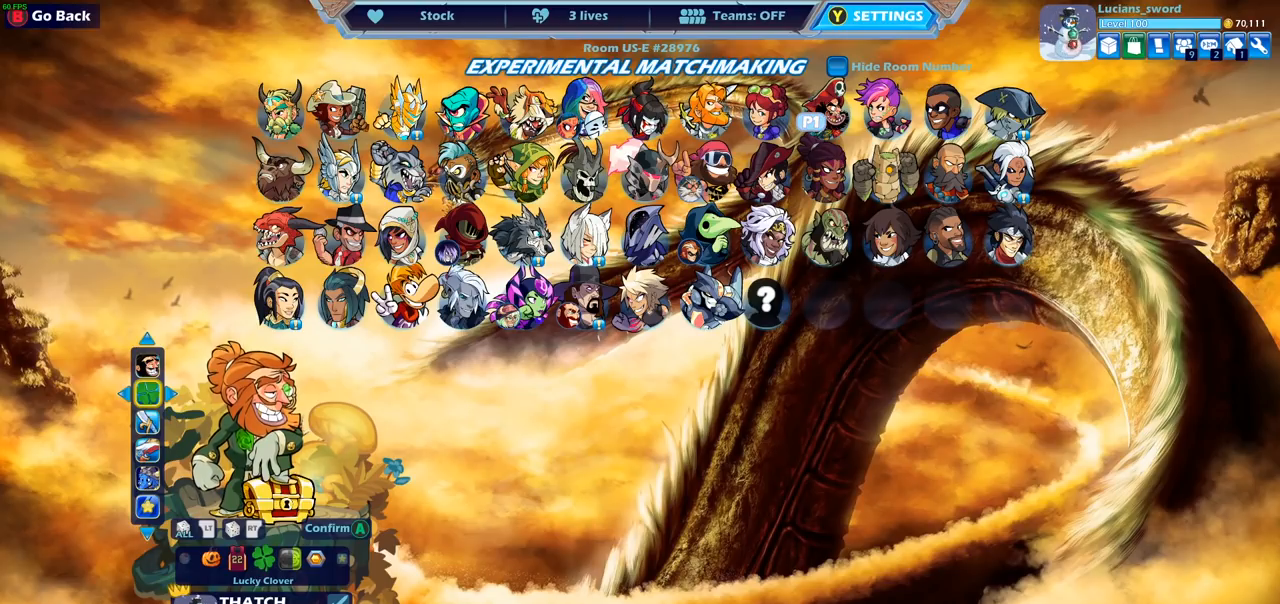
{"buttons": [], "left_stick": "center", "right_stick": "center", "events": []}
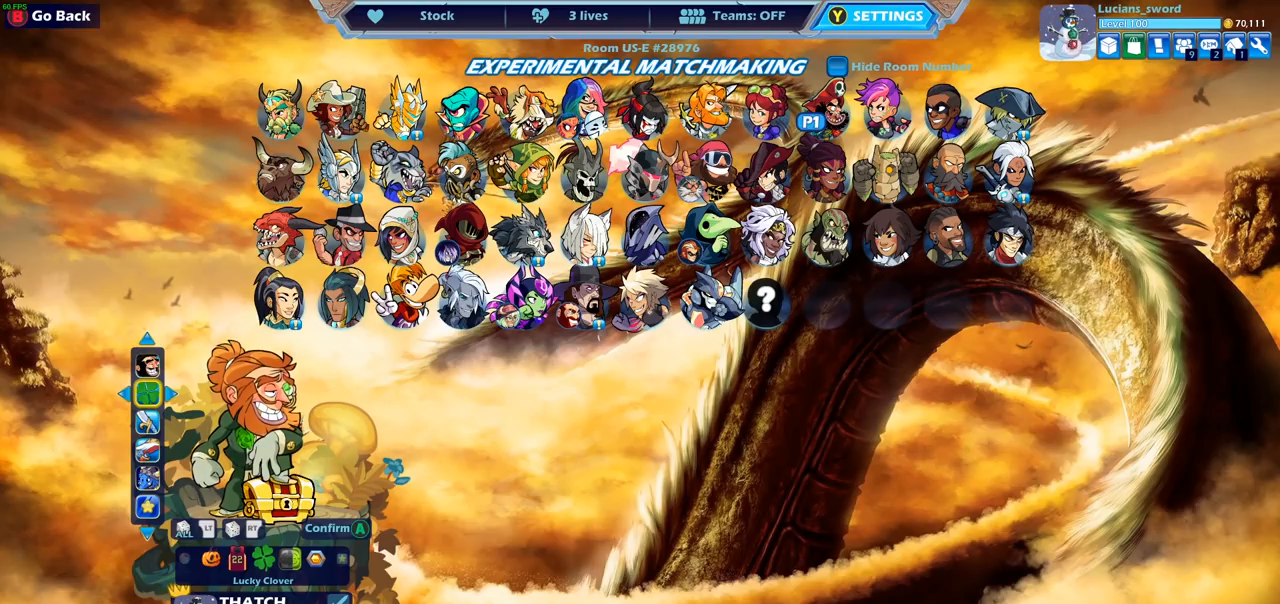
{"buttons": [], "left_stick": "center", "right_stick": "center", "events": []}